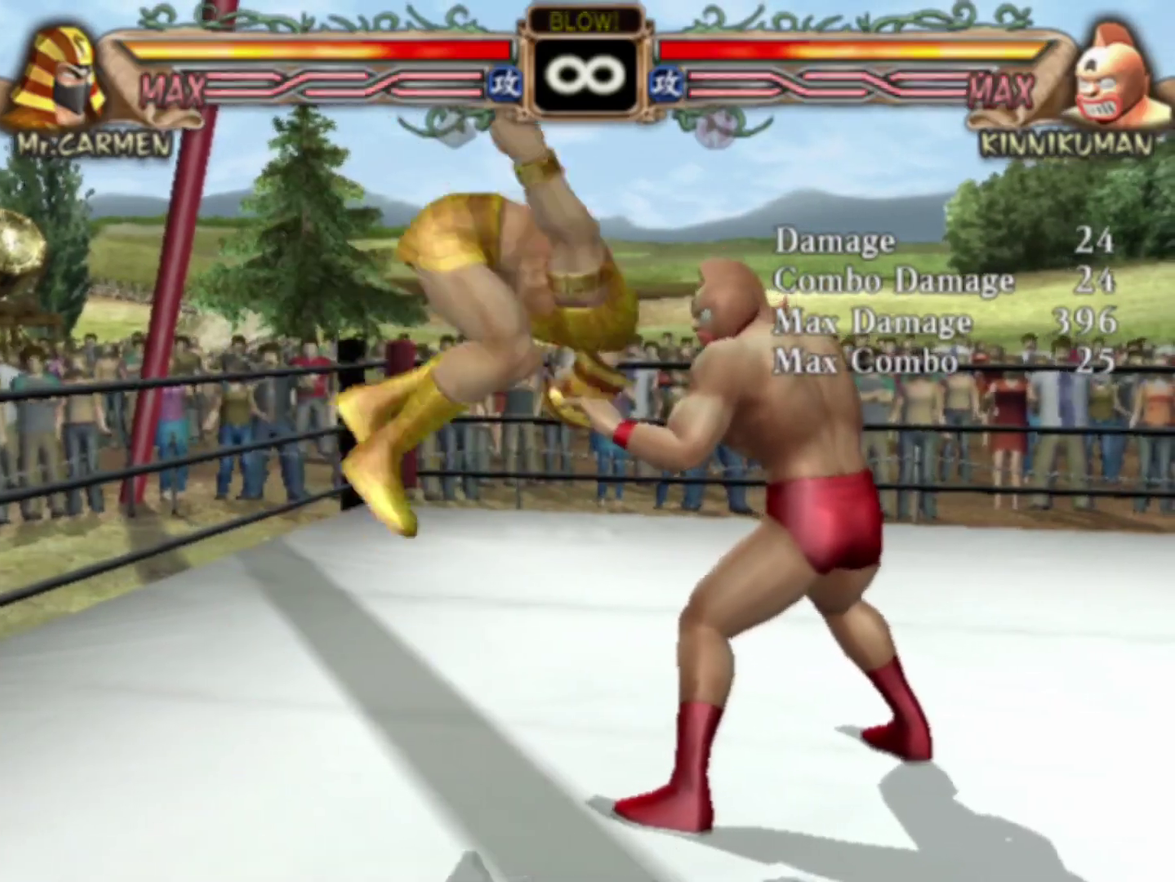
Gameplay with a controller (arcade stick); each line is a JSON object with the inputs held at the frame after it (dt_ms = milliseconds from this image to that frame). "events" lists button and stick changes between this image and that frame as [ms after this image, input, new state], when the widget could be followed in between. Not read: L3 R3.
{"dt_ms": 200, "buttons": [], "left_stick": "center", "events": [[50, "R1", "down"], [50, "left_stick", "center"], [117, "R1", "up"]]}
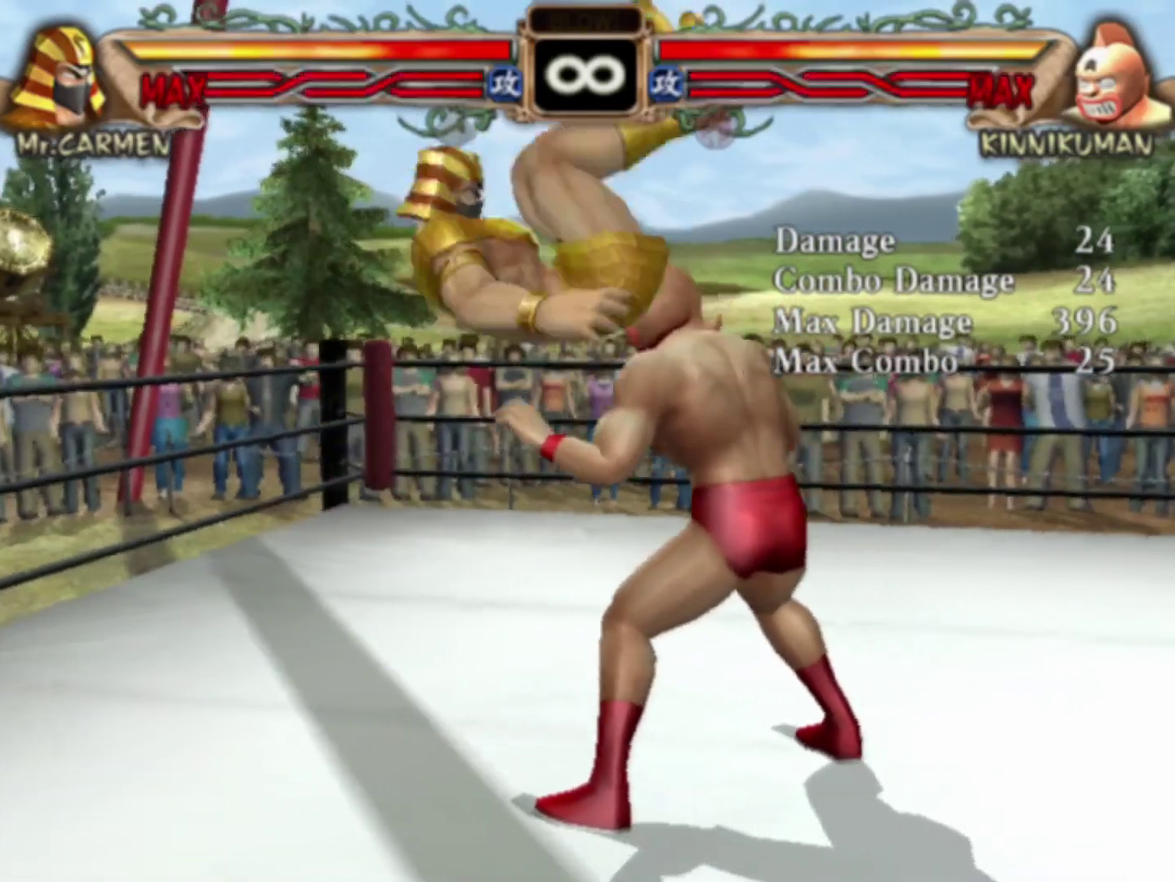
{"dt_ms": 300, "buttons": [], "left_stick": "up", "events": [[300, "left_stick", "up"]]}
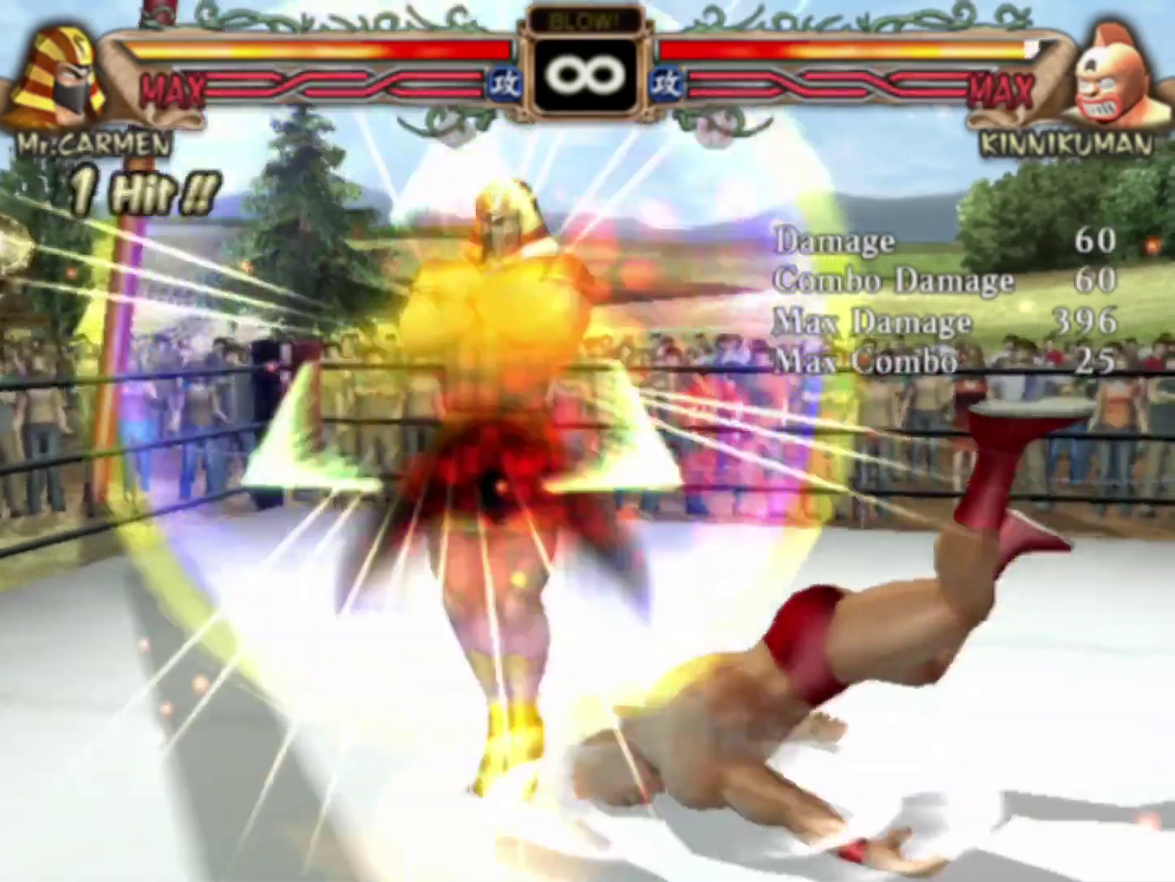
{"dt_ms": 200, "buttons": [], "left_stick": "center", "events": [[83, "SQUARE", "down"], [150, "SQUARE", "up"], [150, "left_stick", "center"]]}
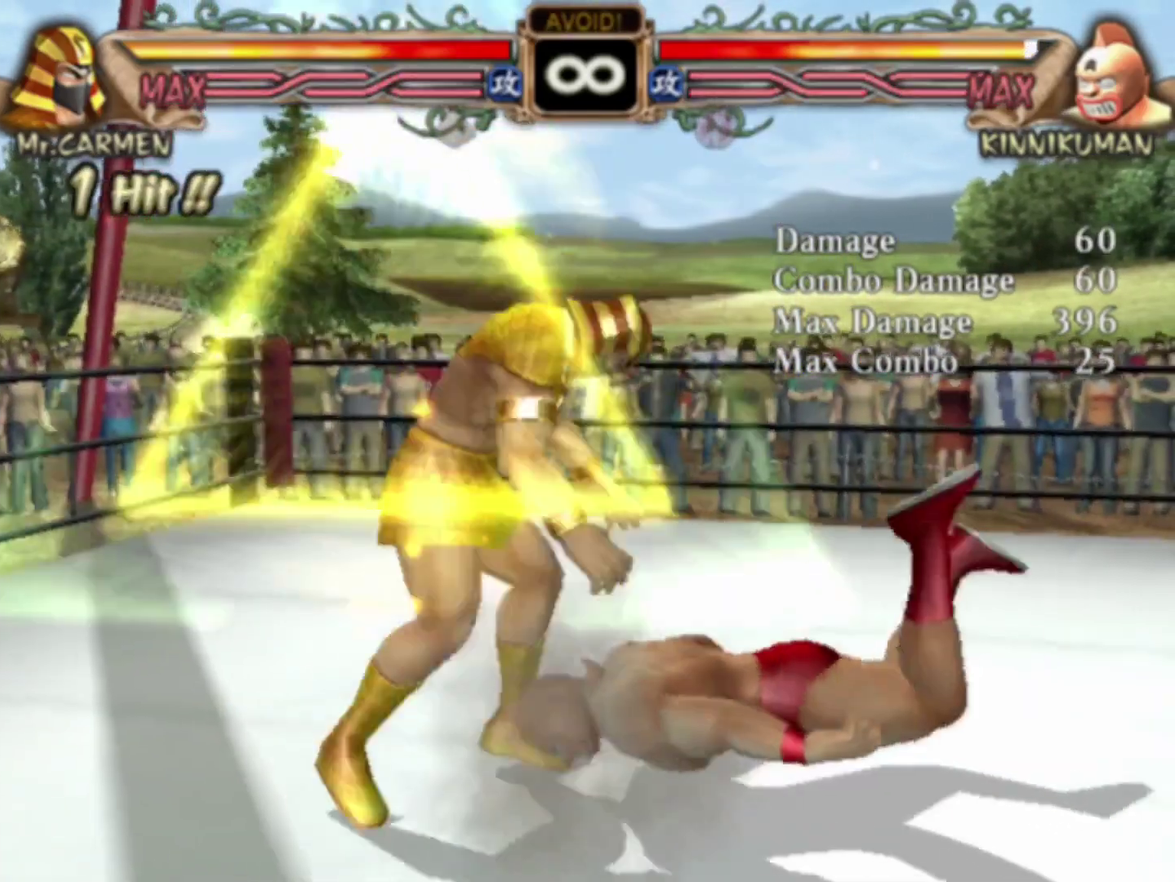
{"dt_ms": 200, "buttons": [], "left_stick": "down", "events": [[183, "left_stick", "down"]]}
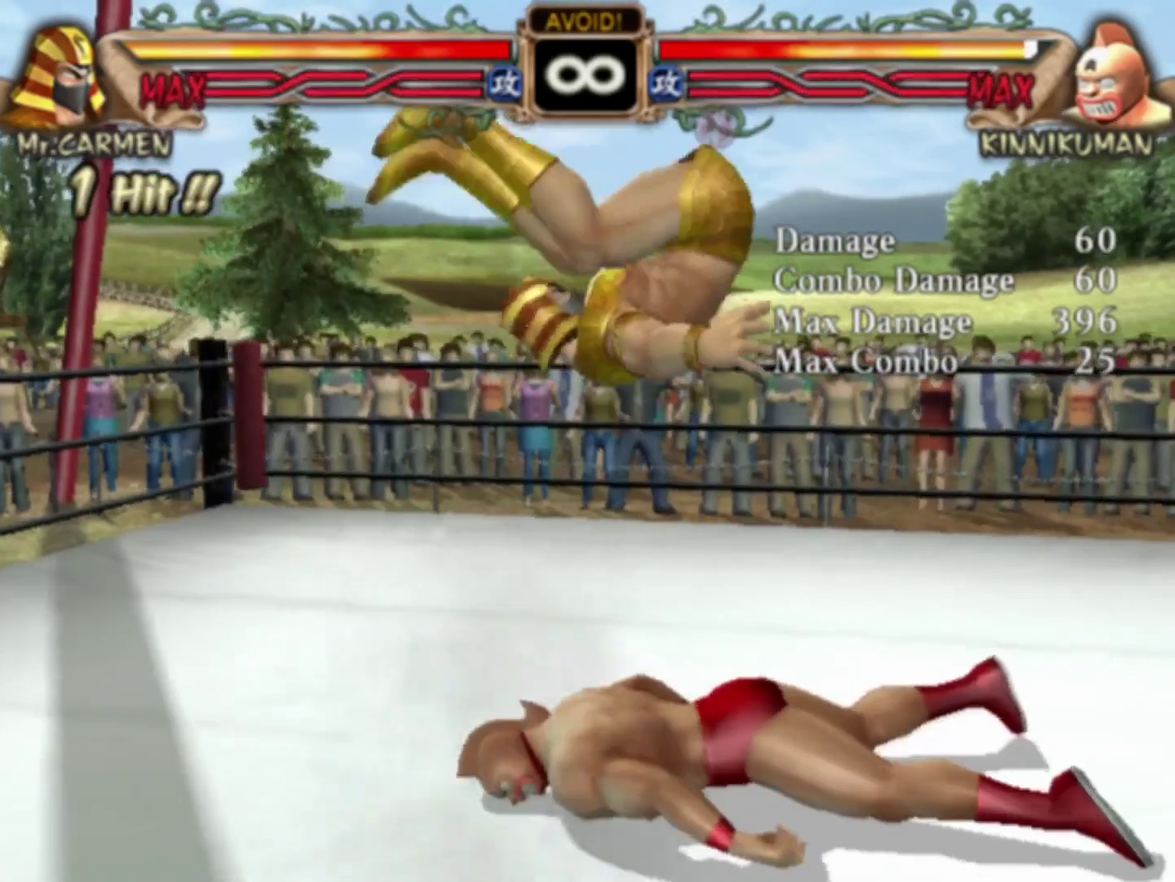
{"dt_ms": 300, "buttons": [], "left_stick": "down", "events": [[67, "SQUARE", "down"], [133, "SQUARE", "up"], [200, "SQUARE", "down"], [250, "SQUARE", "up"]]}
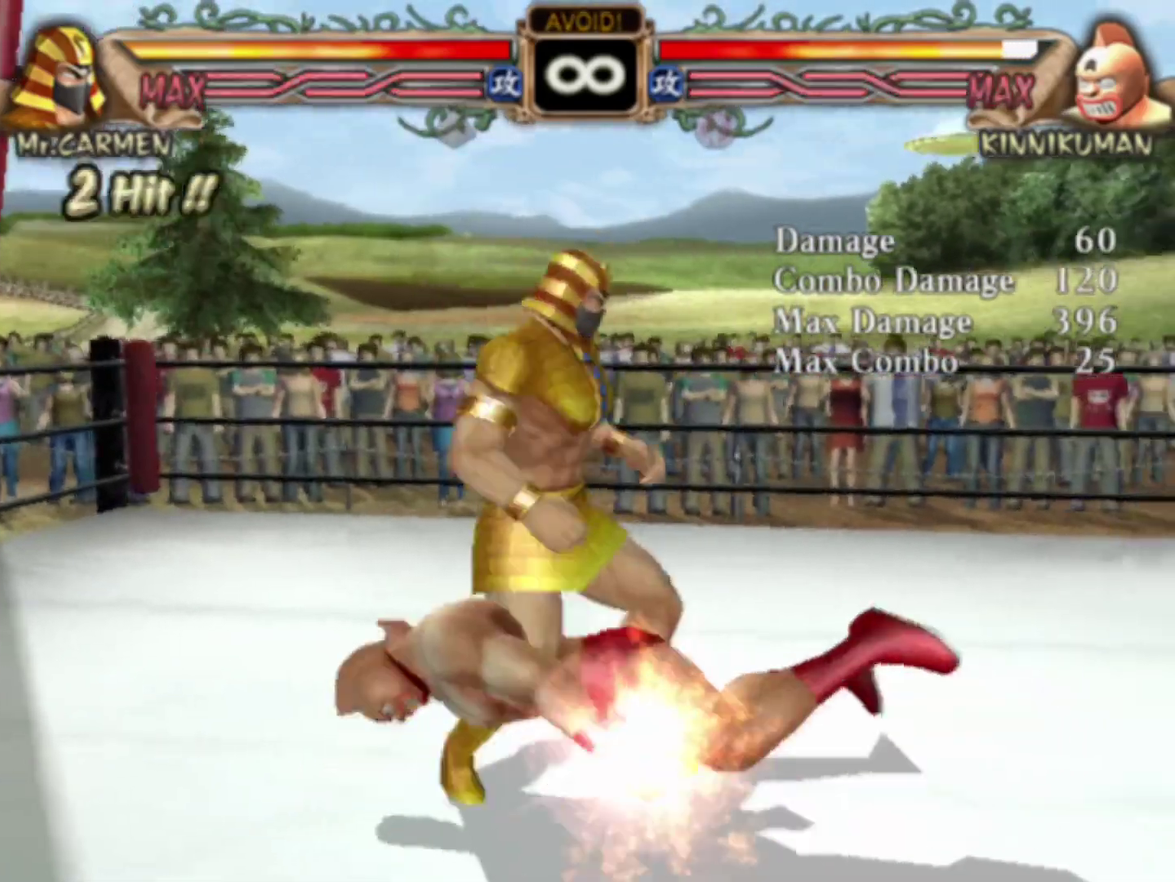
{"dt_ms": 400, "buttons": [], "left_stick": "center", "events": [[17, "SQUARE", "down"], [67, "SQUARE", "up"], [133, "SQUARE", "down"], [183, "SQUARE", "up"], [250, "SQUARE", "down"], [300, "SQUARE", "up"], [350, "left_stick", "center"]]}
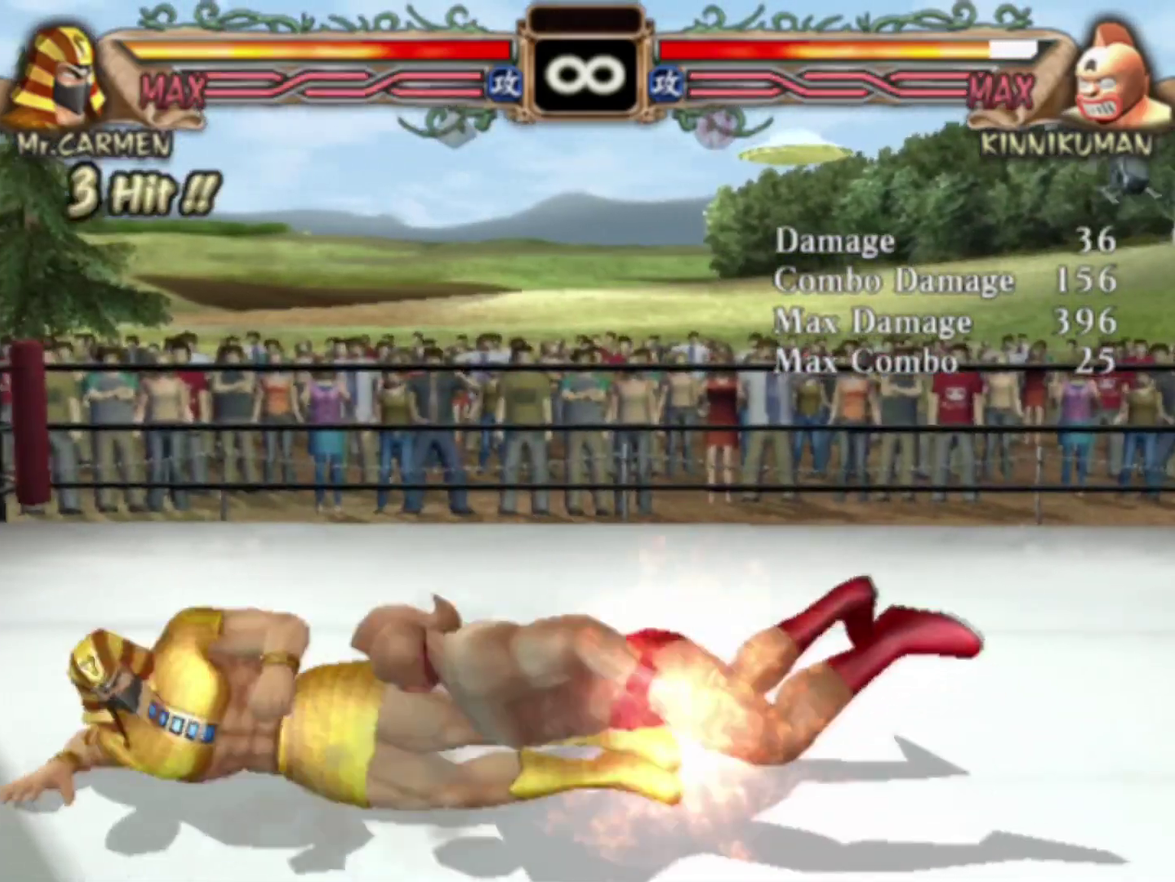
{"dt_ms": 500, "buttons": [], "left_stick": "center", "events": []}
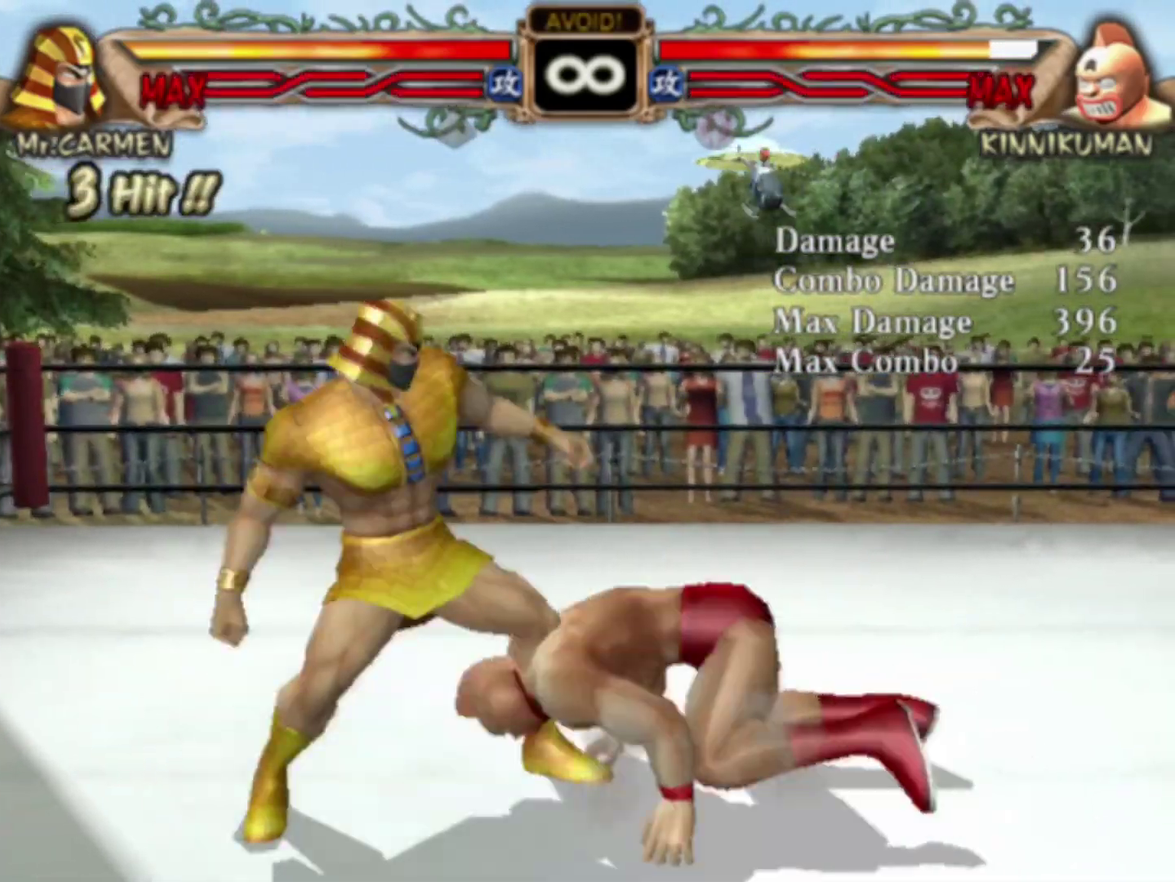
{"dt_ms": 600, "buttons": [], "left_stick": "center", "events": [[117, "left_stick", "left"], [567, "left_stick", "center"]]}
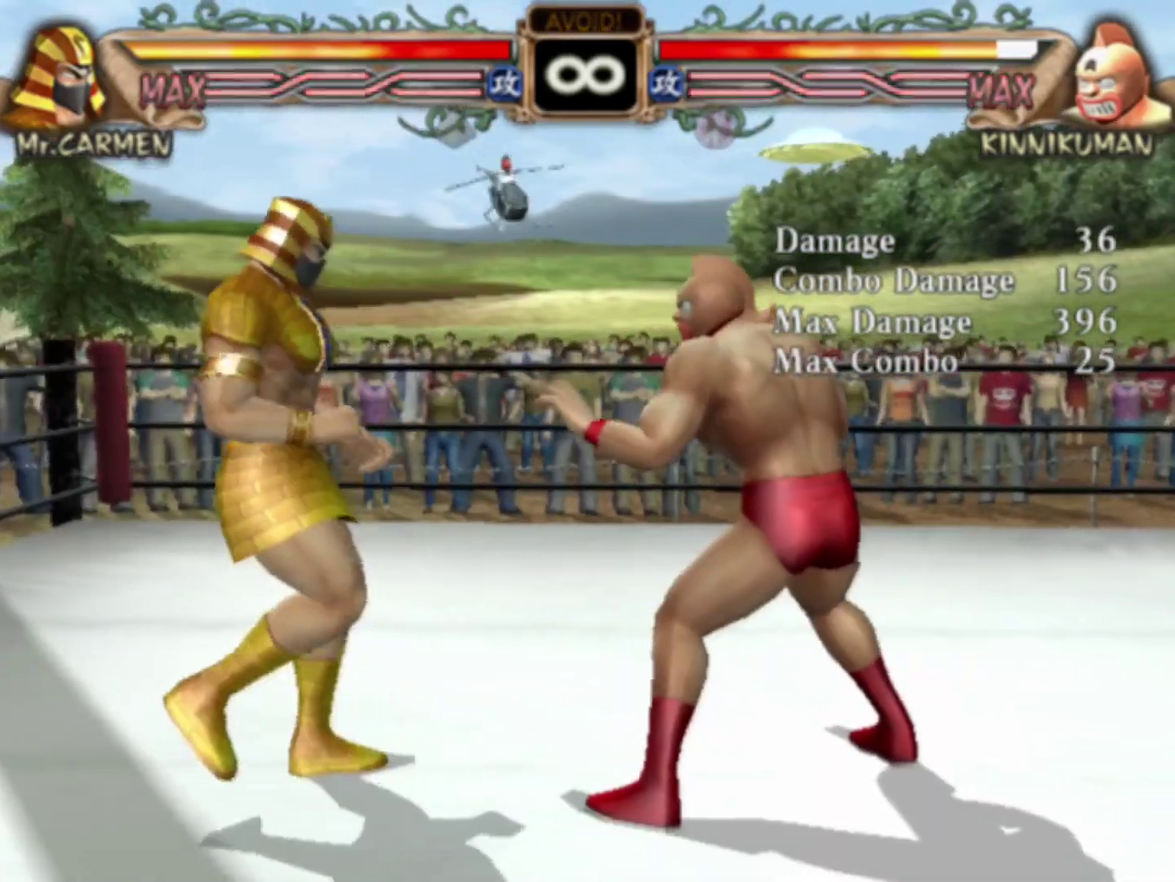
{"dt_ms": 400, "buttons": [], "left_stick": "center", "events": []}
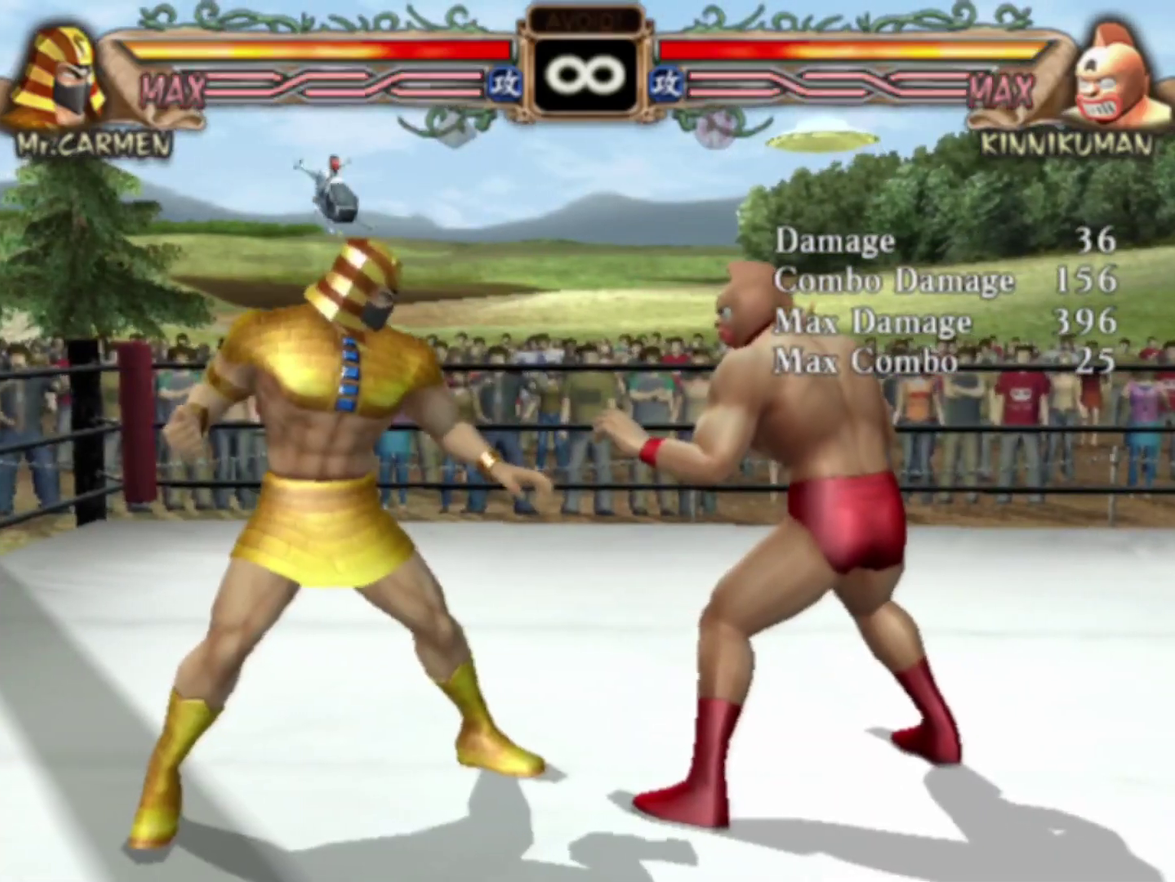
{"dt_ms": 600, "buttons": [], "left_stick": "up", "events": [[533, "left_stick", "up"]]}
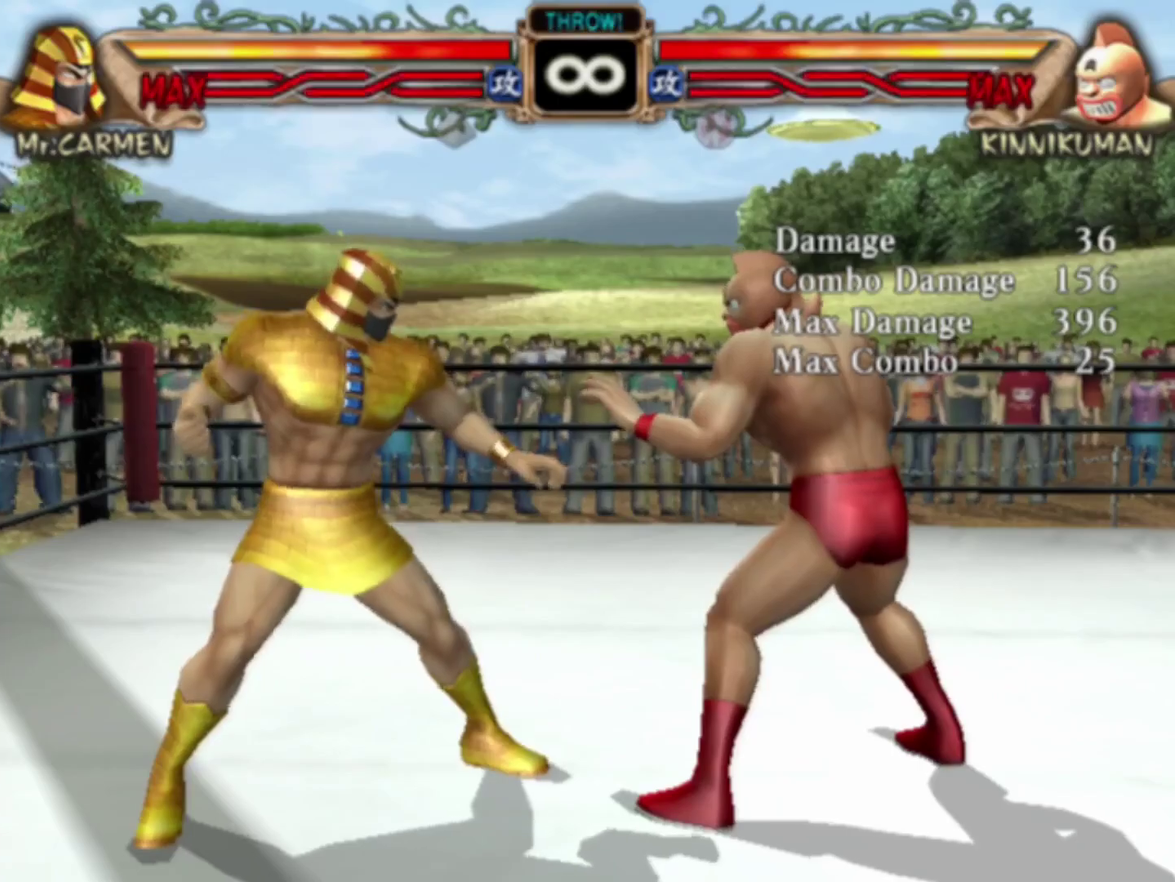
{"dt_ms": 100, "buttons": [], "left_stick": "center", "events": [[83, "left_stick", "center"]]}
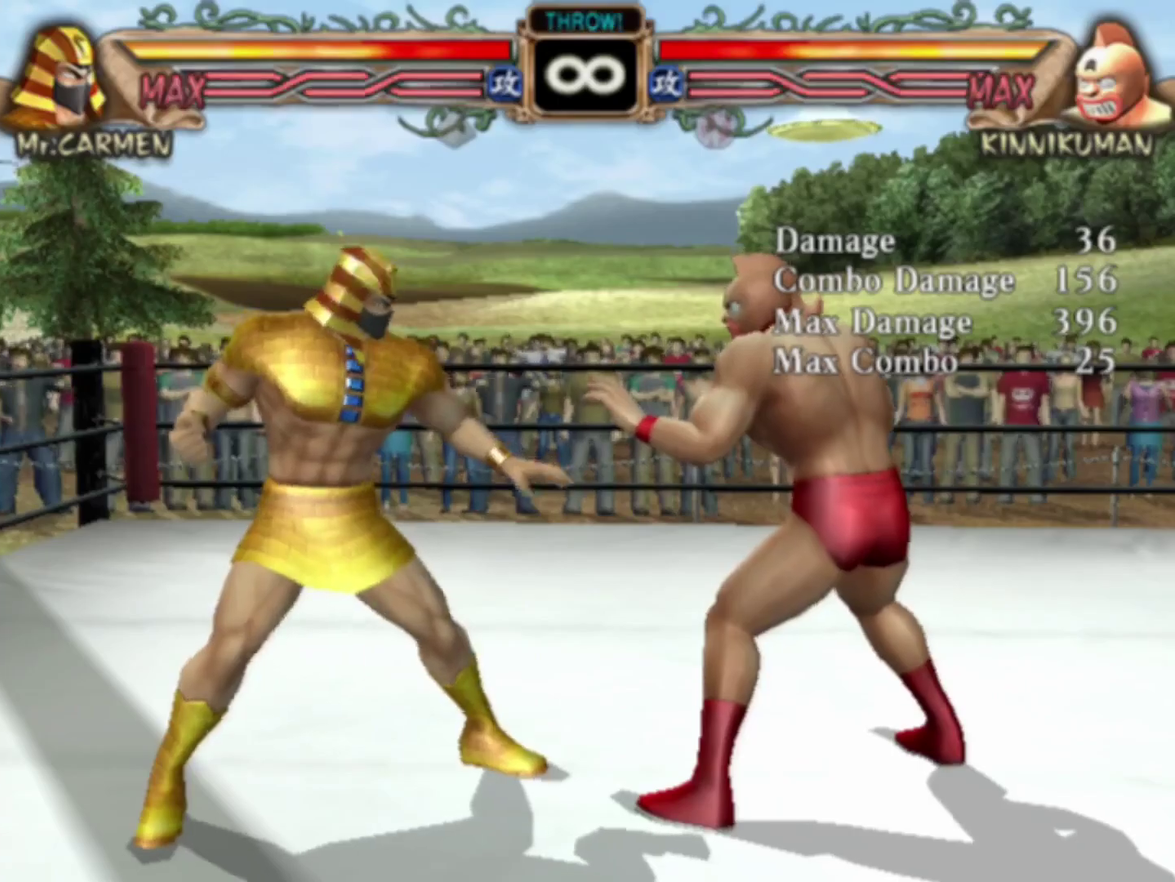
{"dt_ms": 300, "buttons": [], "left_stick": "up-left", "events": [[117, "left_stick", "right"], [250, "left_stick", "left"], [300, "left_stick", "up-left"]]}
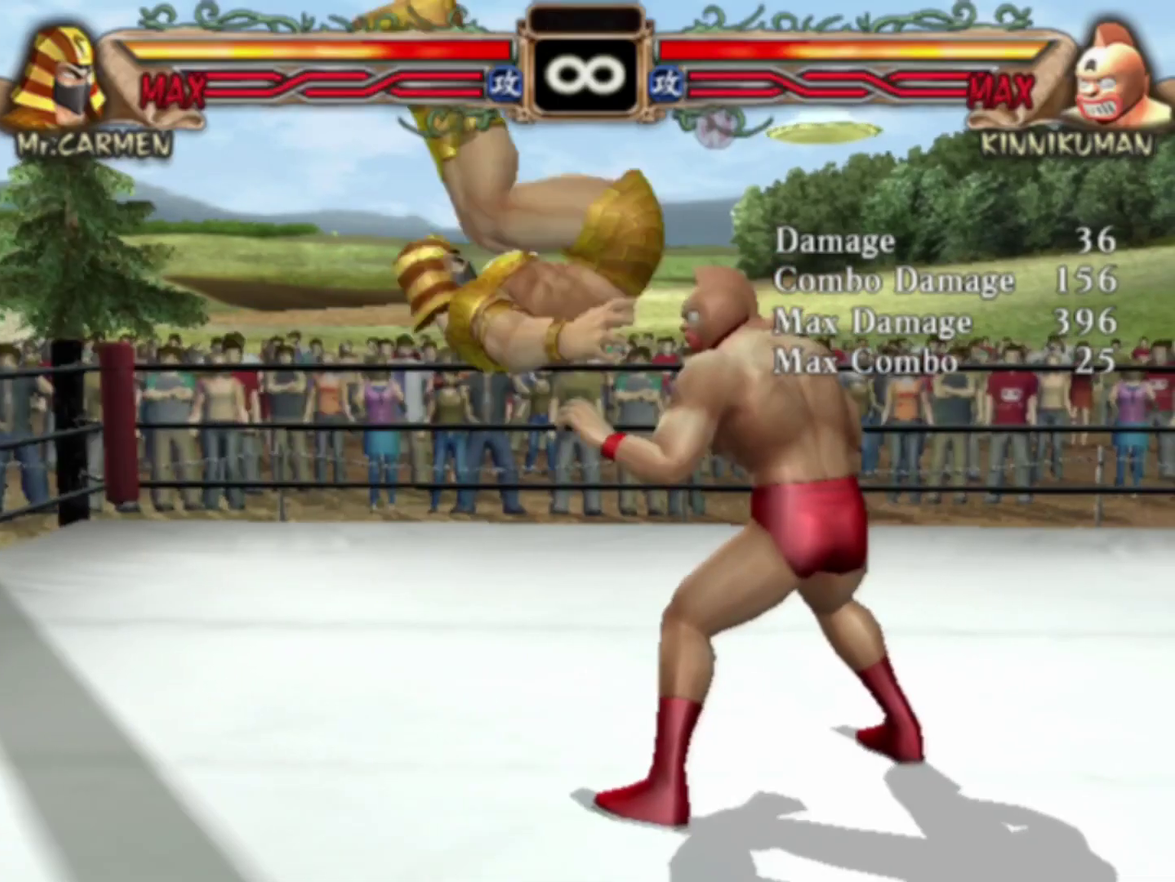
{"dt_ms": 100, "buttons": [], "left_stick": "center", "events": [[17, "R1", "down"], [67, "R1", "up"], [67, "left_stick", "center"]]}
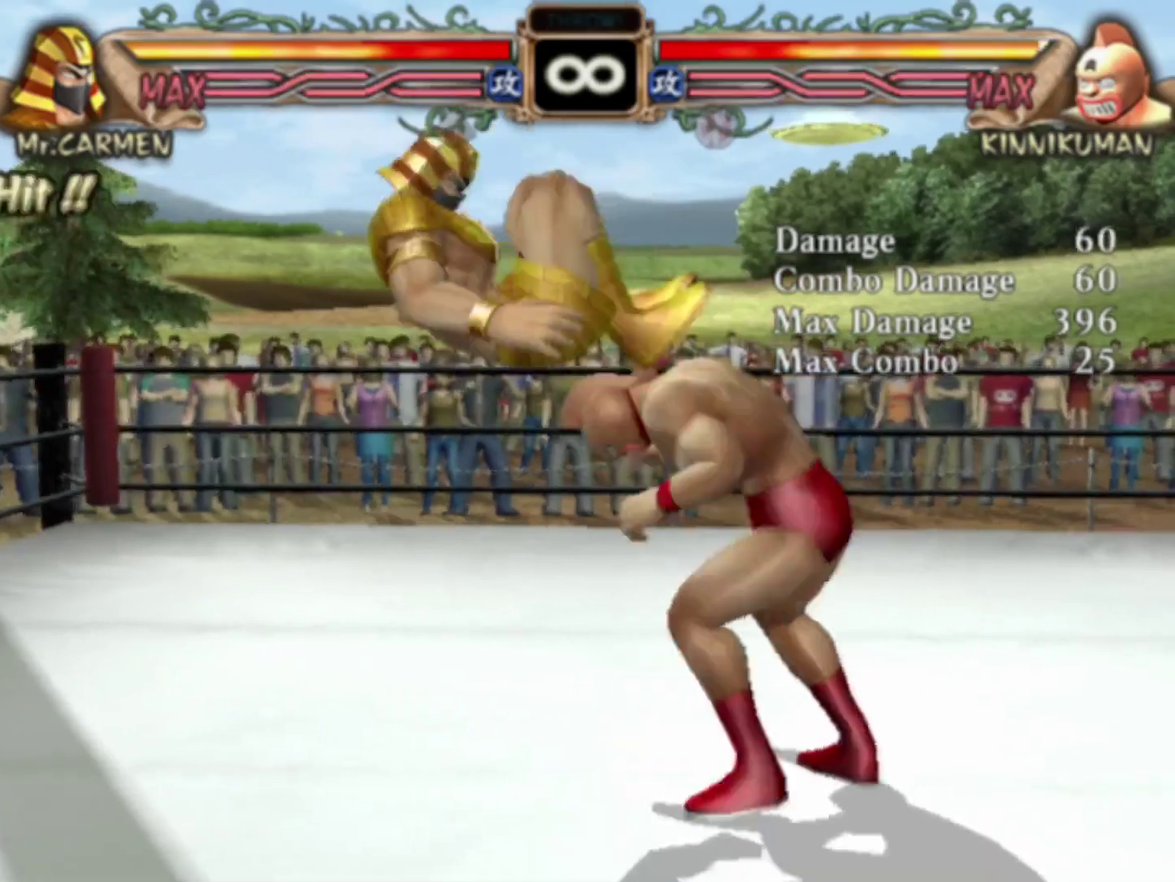
{"dt_ms": 400, "buttons": ["SQUARE"], "left_stick": "up", "events": [[300, "left_stick", "up"], [383, "SQUARE", "down"]]}
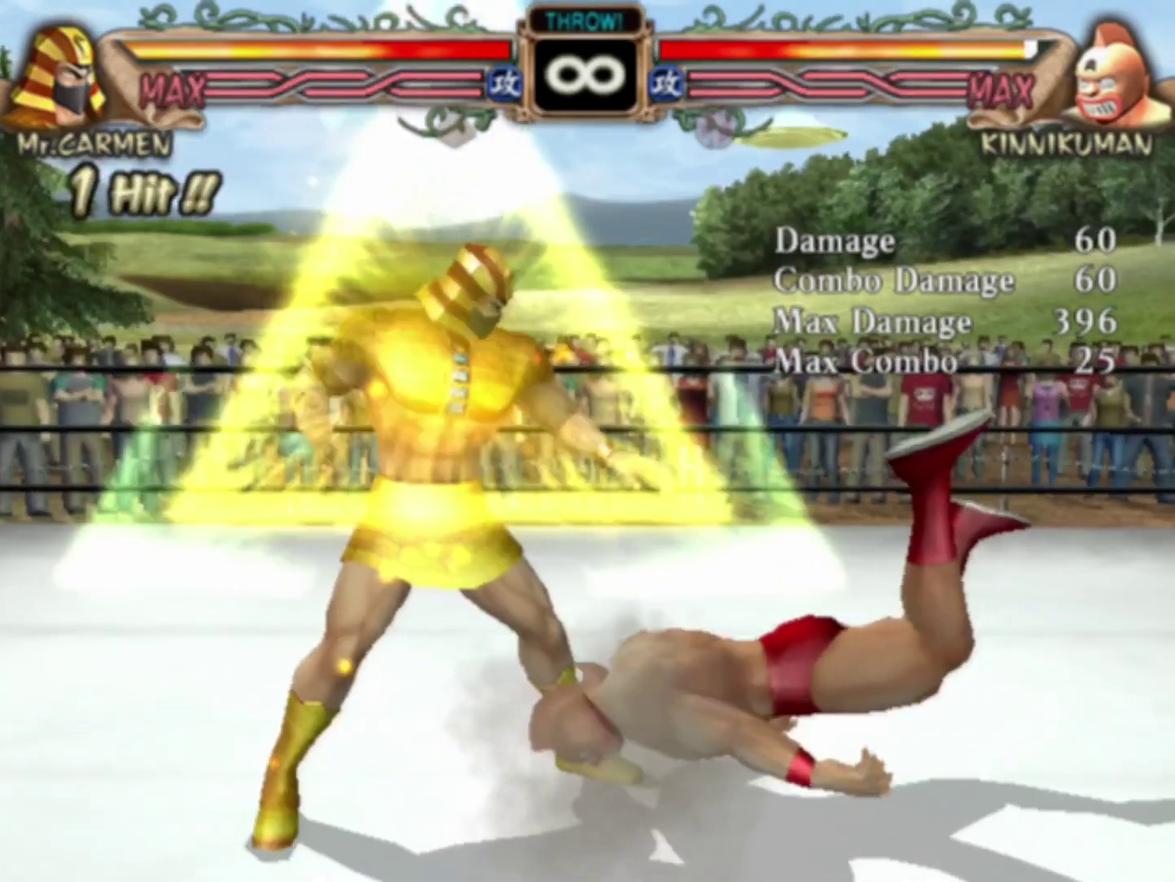
{"dt_ms": 100, "buttons": [], "left_stick": "center", "events": [[17, "SQUARE", "up"], [100, "left_stick", "center"]]}
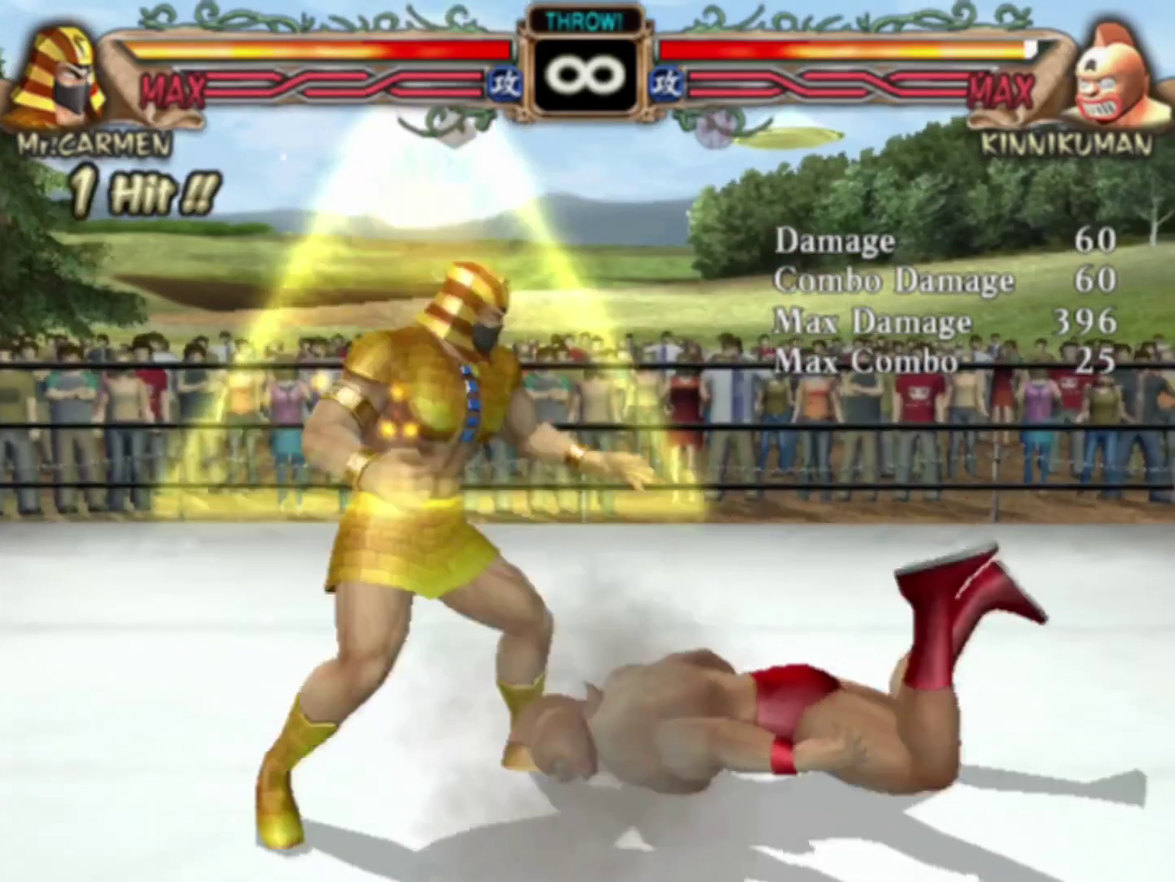
{"dt_ms": 400, "buttons": ["SQUARE"], "left_stick": "down", "events": [[83, "left_stick", "down"], [383, "SQUARE", "down"]]}
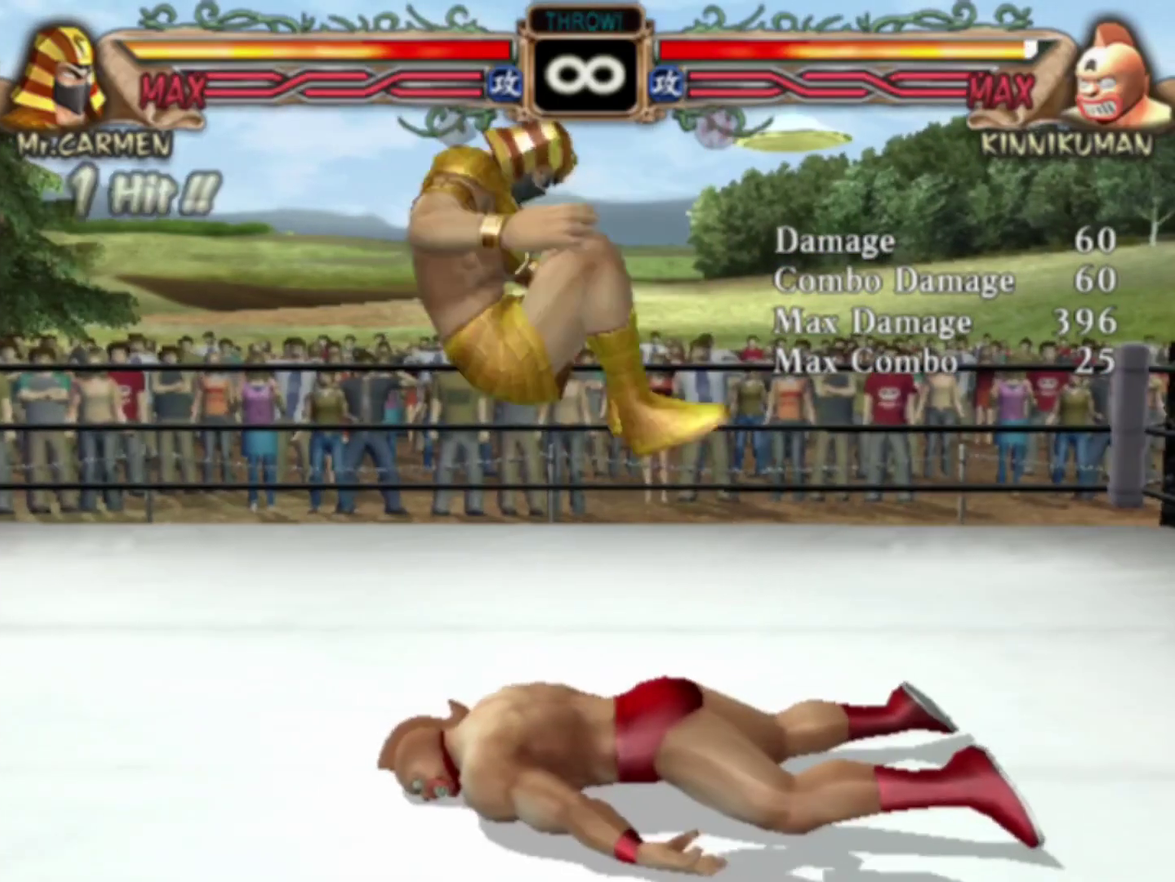
{"dt_ms": 400, "buttons": [], "left_stick": "down", "events": [[33, "SQUARE", "up"], [83, "SQUARE", "down"], [133, "SQUARE", "up"], [200, "SQUARE", "down"], [250, "SQUARE", "up"], [300, "SQUARE", "down"], [383, "SQUARE", "up"]]}
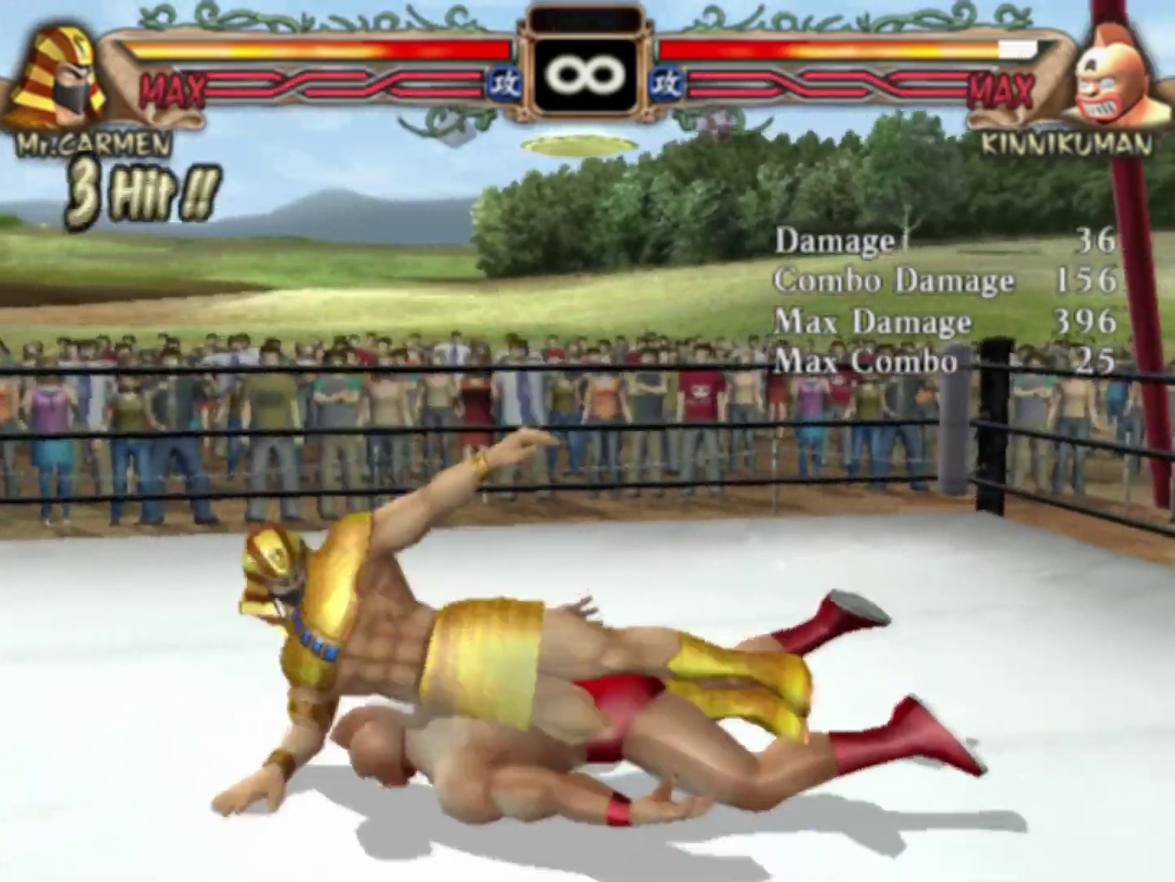
{"dt_ms": 600, "buttons": [], "left_stick": "center", "events": [[33, "left_stick", "center"]]}
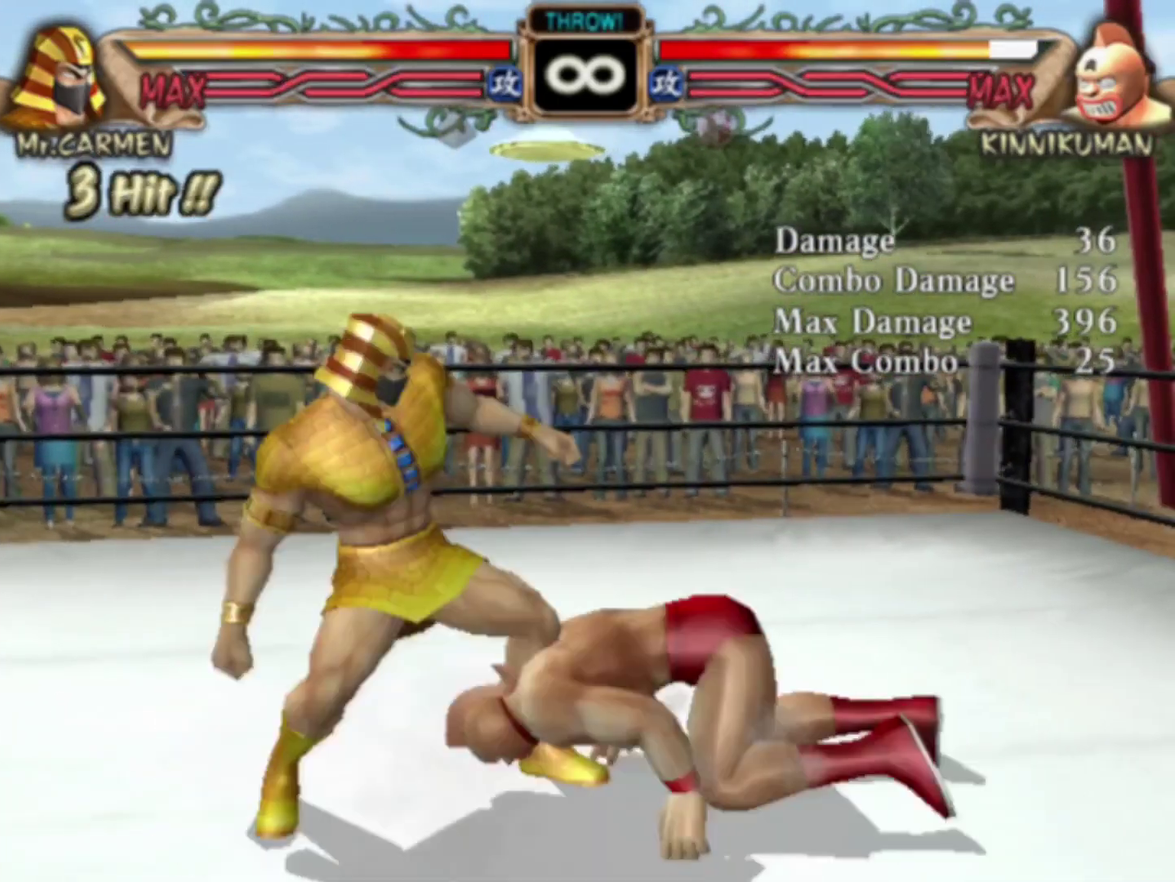
{"dt_ms": 600, "buttons": [], "left_stick": "left", "events": [[567, "left_stick", "left"]]}
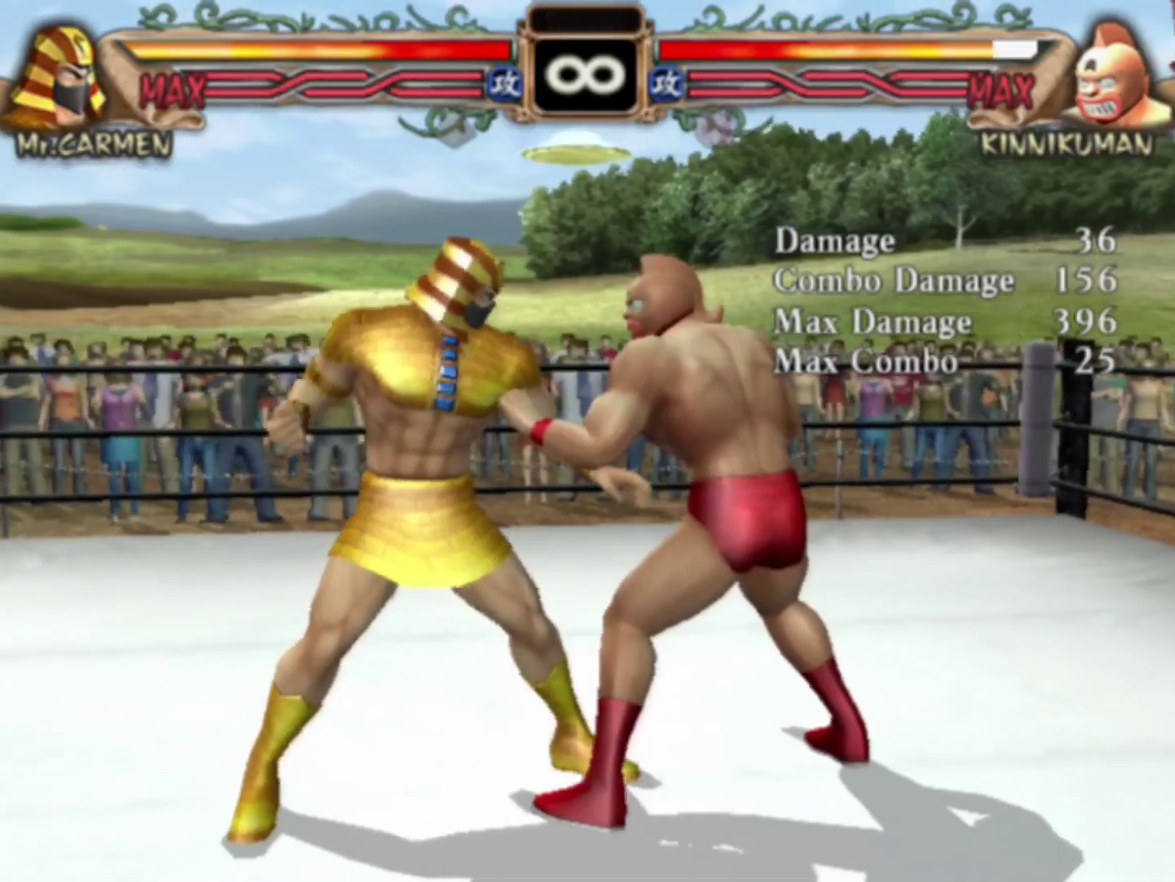
{"dt_ms": 300, "buttons": [], "left_stick": "center", "events": [[267, "left_stick", "center"]]}
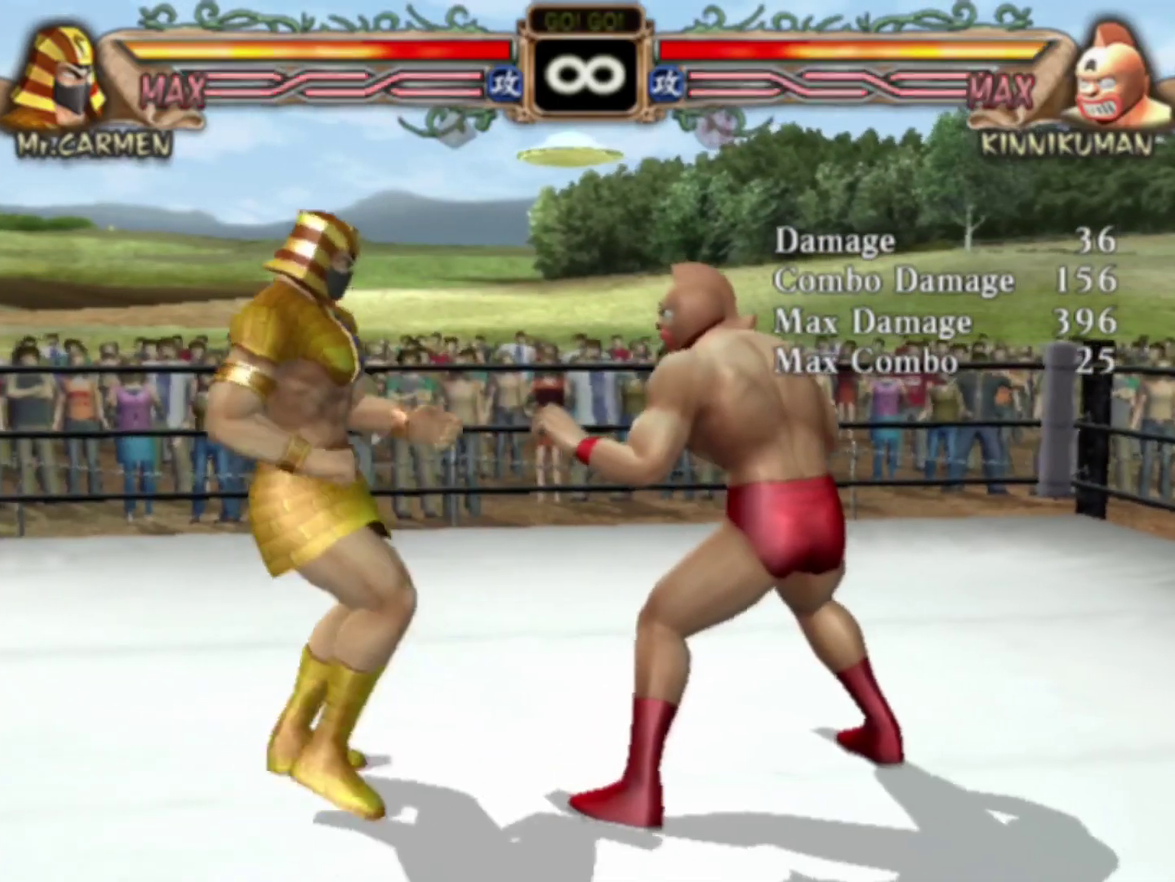
{"dt_ms": 600, "buttons": [], "left_stick": "center", "events": []}
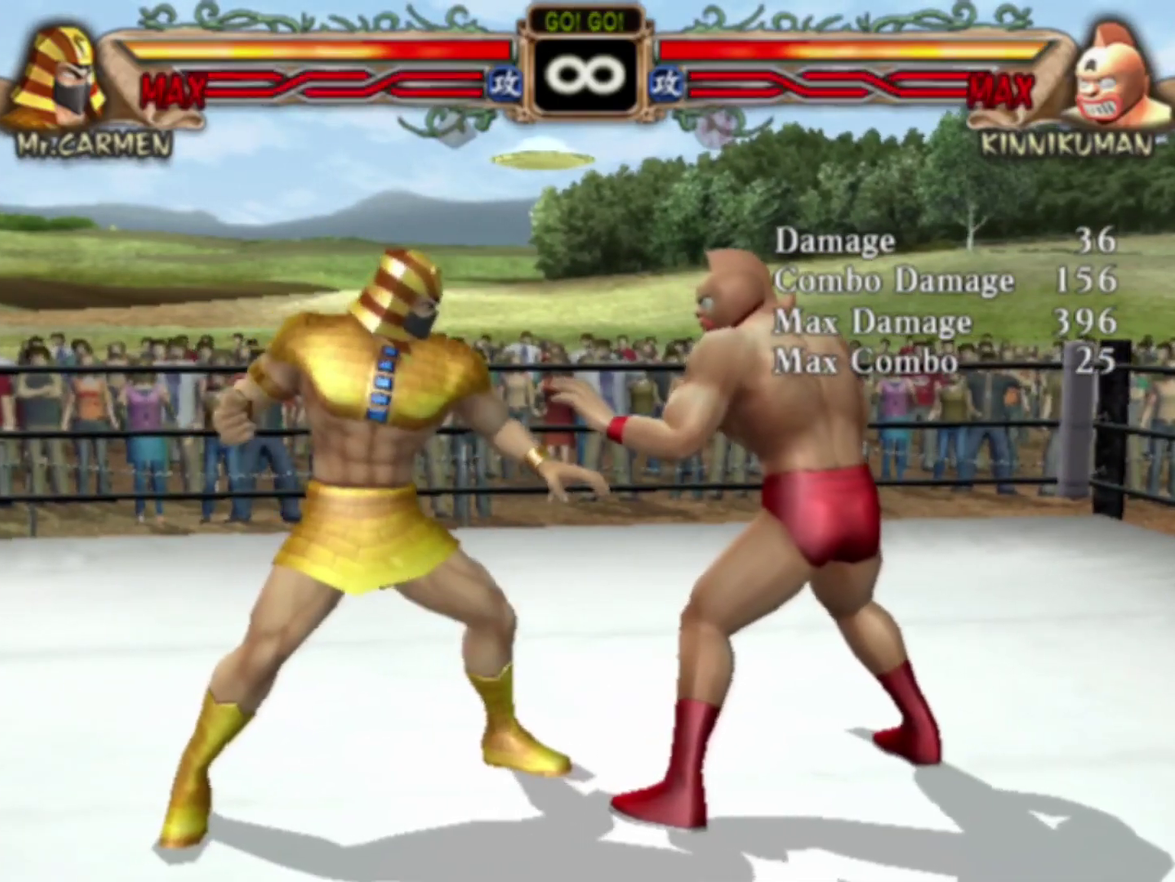
{"dt_ms": 500, "buttons": [], "left_stick": "center", "events": []}
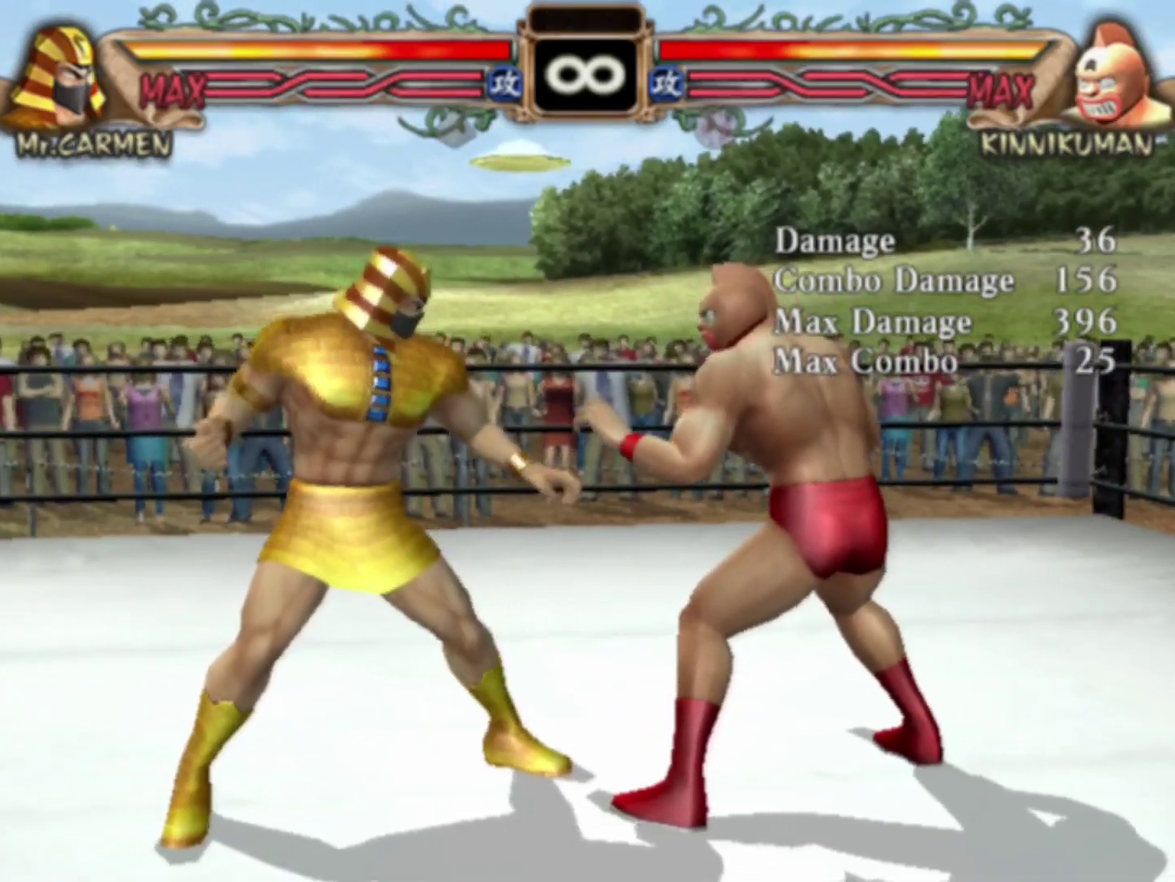
{"dt_ms": 500, "buttons": [], "left_stick": "center", "events": []}